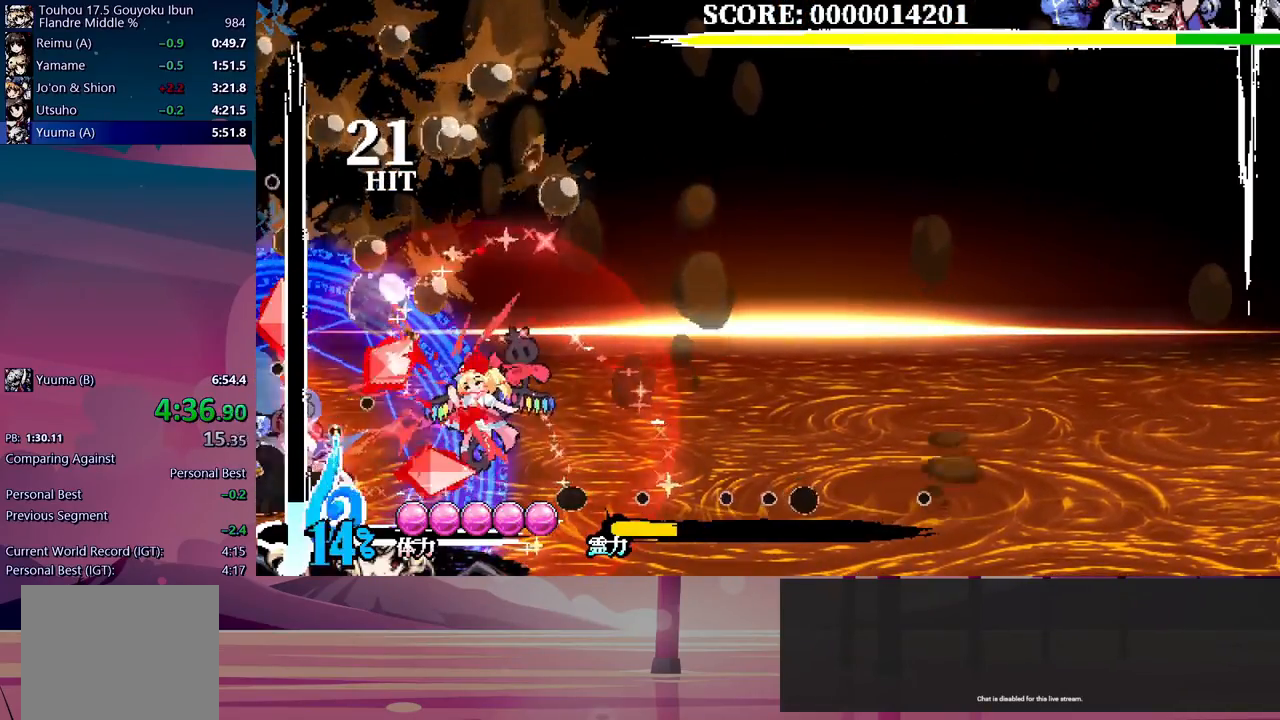
Gameplay with a controller (Xbox layout); each line is a JSON object with the inputs held at the frame after it (dt_ms = milliseconds from this image to that frame). "events" lists button and stick changes between this image and that frame as [ms after this image, input, new state], when the widget could be followed in between. Not read: left_stick right_stick.
{"dt_ms": 500, "buttons": ["Y", "DPAD_UP"], "events": [[50, "Y", "down"], [117, "Y", "up"], [183, "Y", "down"], [250, "Y", "up"], [333, "Y", "down"], [400, "Y", "up"], [467, "Y", "down"]]}
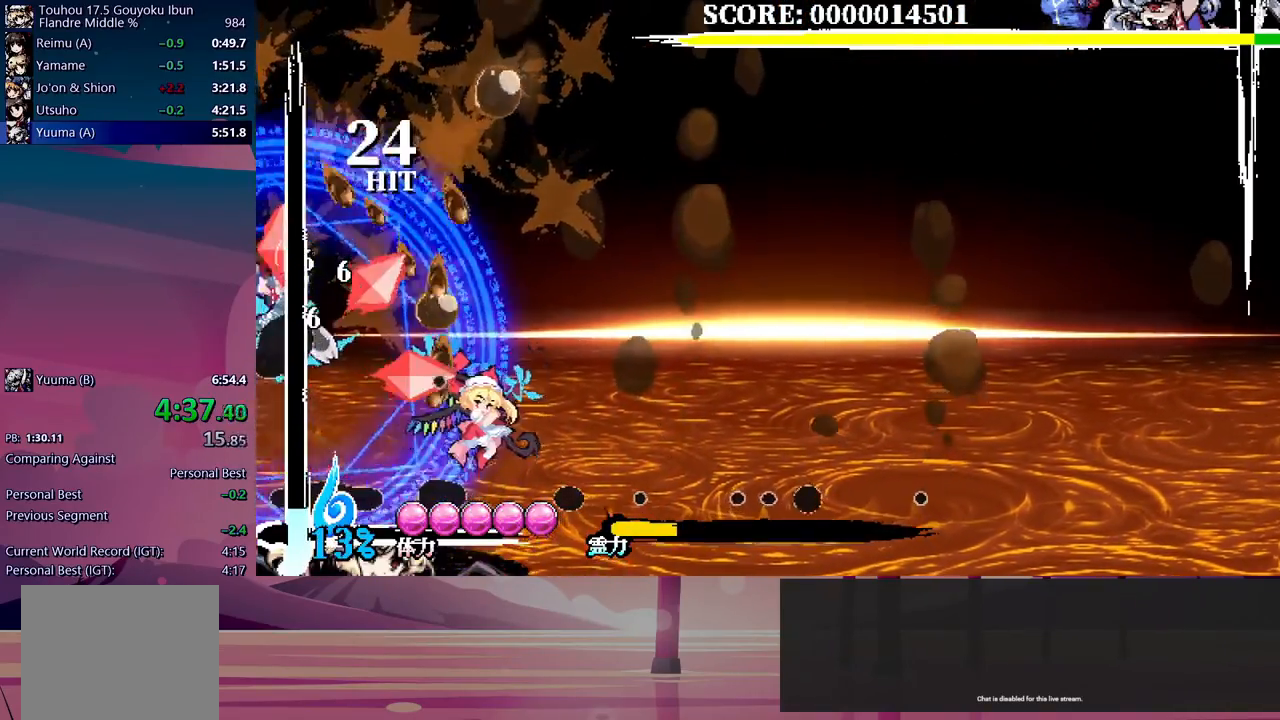
{"dt_ms": 500, "buttons": ["DPAD_UP"], "events": [[50, "Y", "up"], [117, "Y", "down"], [200, "Y", "up"], [250, "Y", "down"], [333, "Y", "up"], [383, "Y", "down"], [483, "Y", "up"]]}
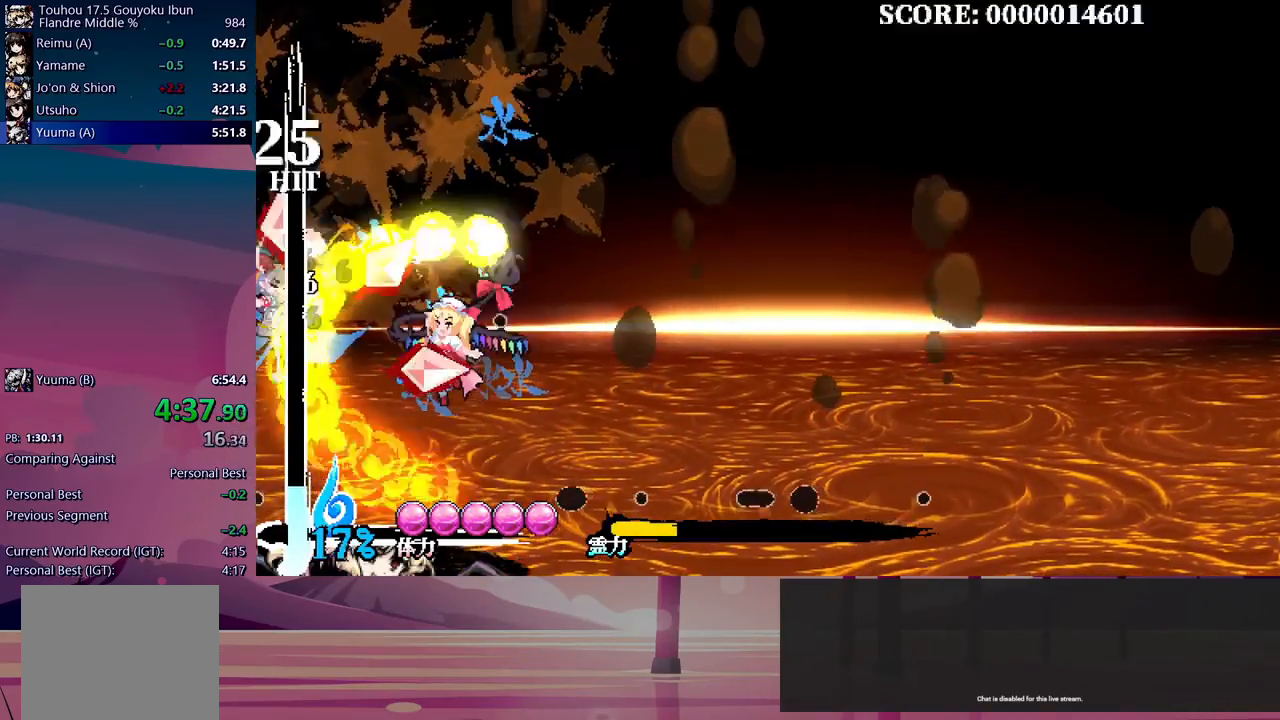
{"dt_ms": 1000, "buttons": ["DPAD_RIGHT"]}
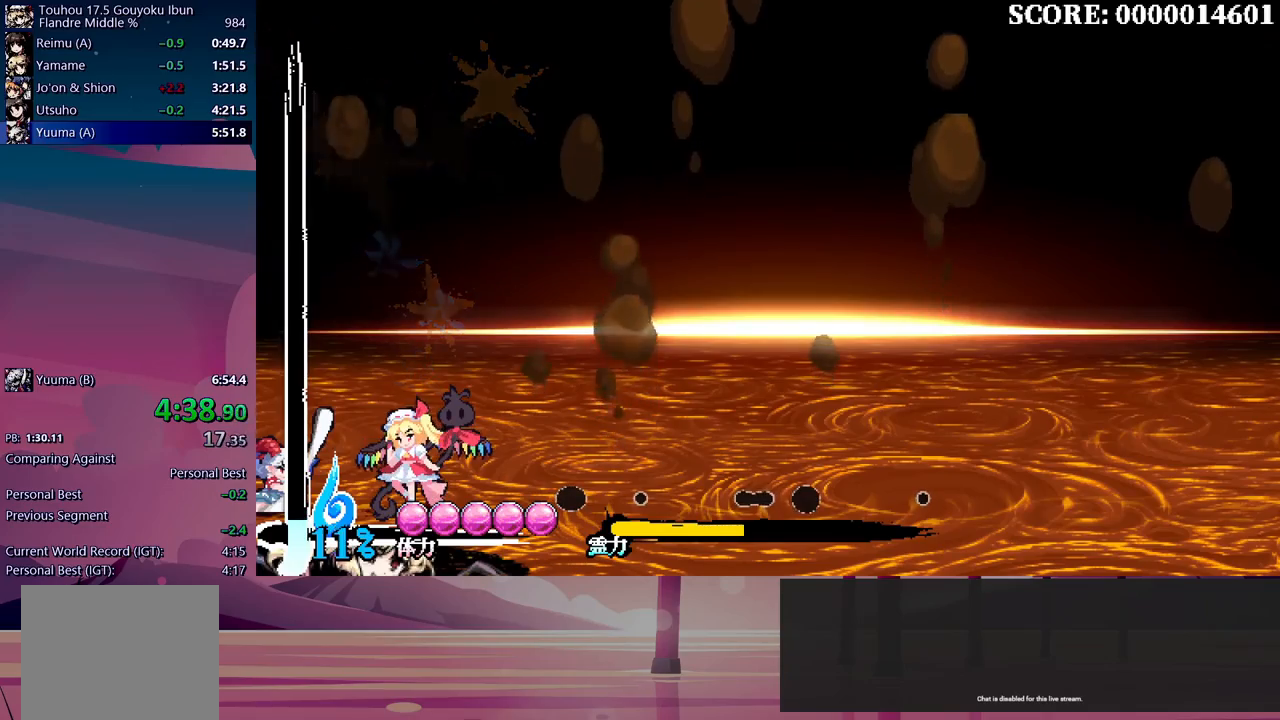
{"dt_ms": 500, "buttons": ["DPAD_RIGHT"], "events": []}
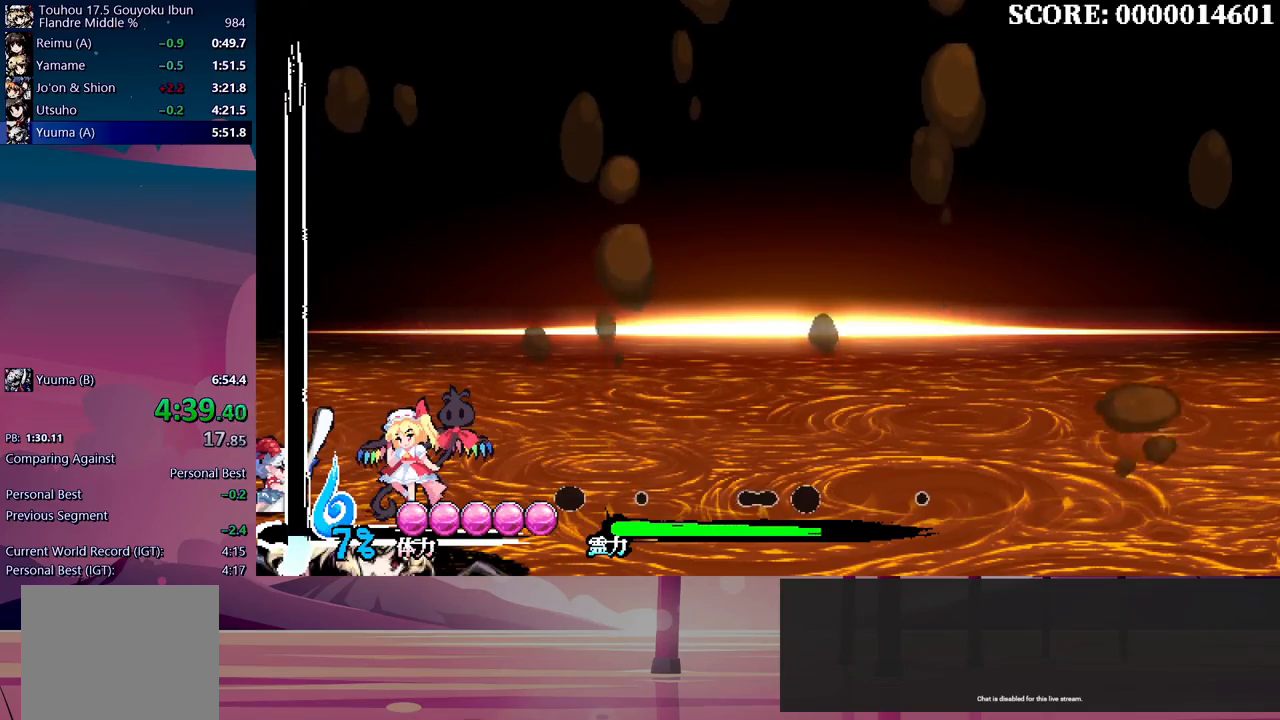
{"dt_ms": 500, "buttons": ["DPAD_RIGHT"], "events": []}
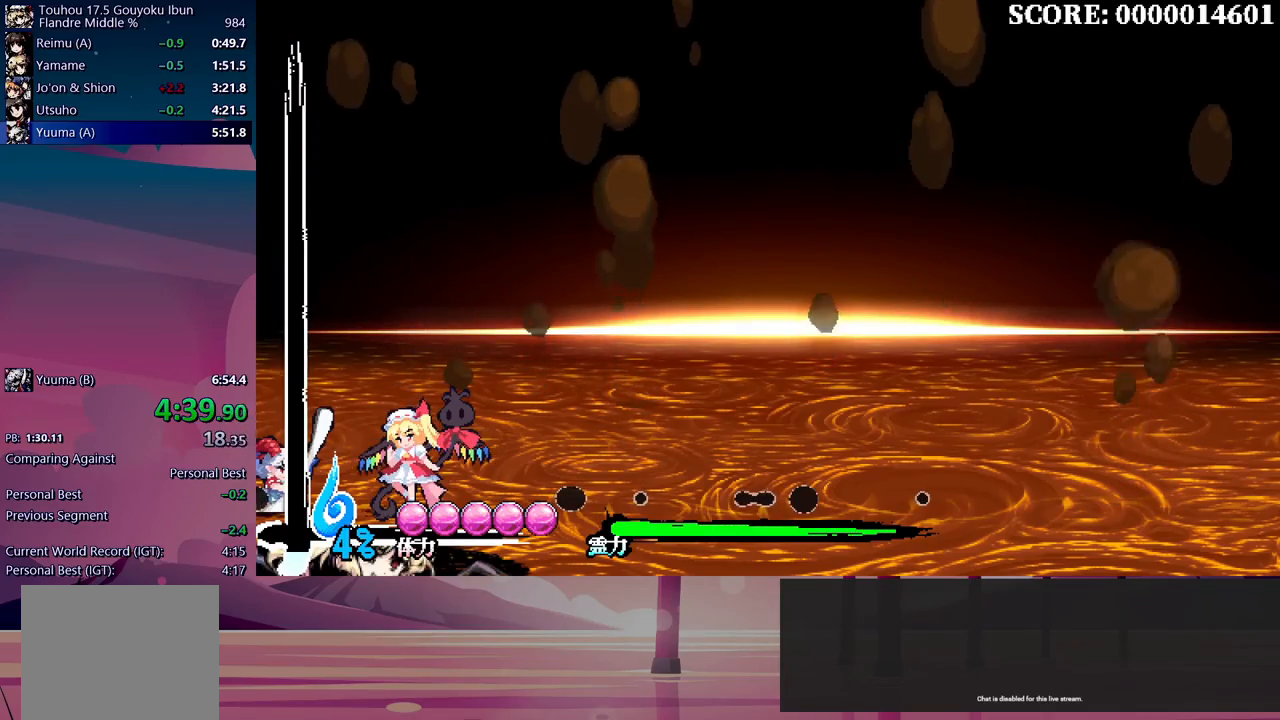
{"dt_ms": 500, "buttons": ["DPAD_RIGHT"], "events": []}